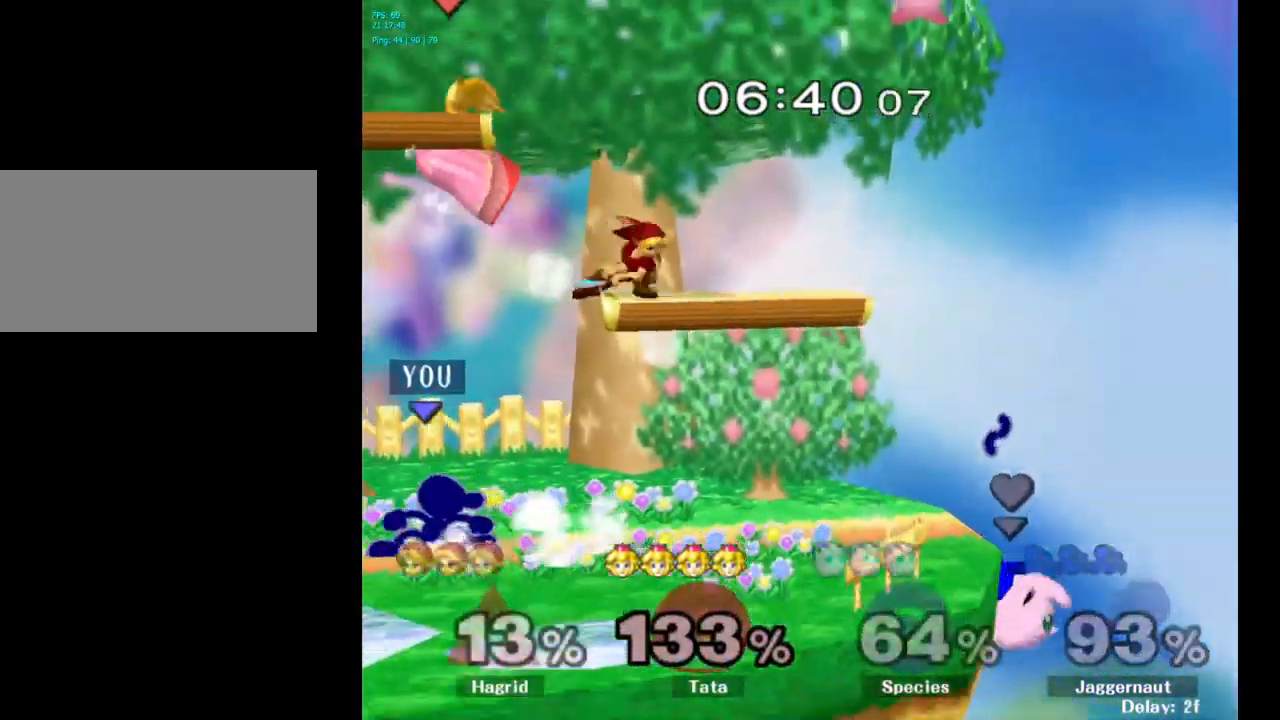
Gameplay with a controller (Nintendo layout); each line is a JSON object with the inputs held at the frame after it. "events" lists button and stick changes between this image and that frame as [ms after this image, input, new state], when the widget could be followed in between. Not read: L3 R3.
{"buttons": ["Y"], "left_stick": "right", "right_stick": "center", "events": [[17, "Y", "up"], [33, "left_stick", "center"], [50, "R1", "up"], [384, "left_stick", "right"], [400, "Y", "down"]]}
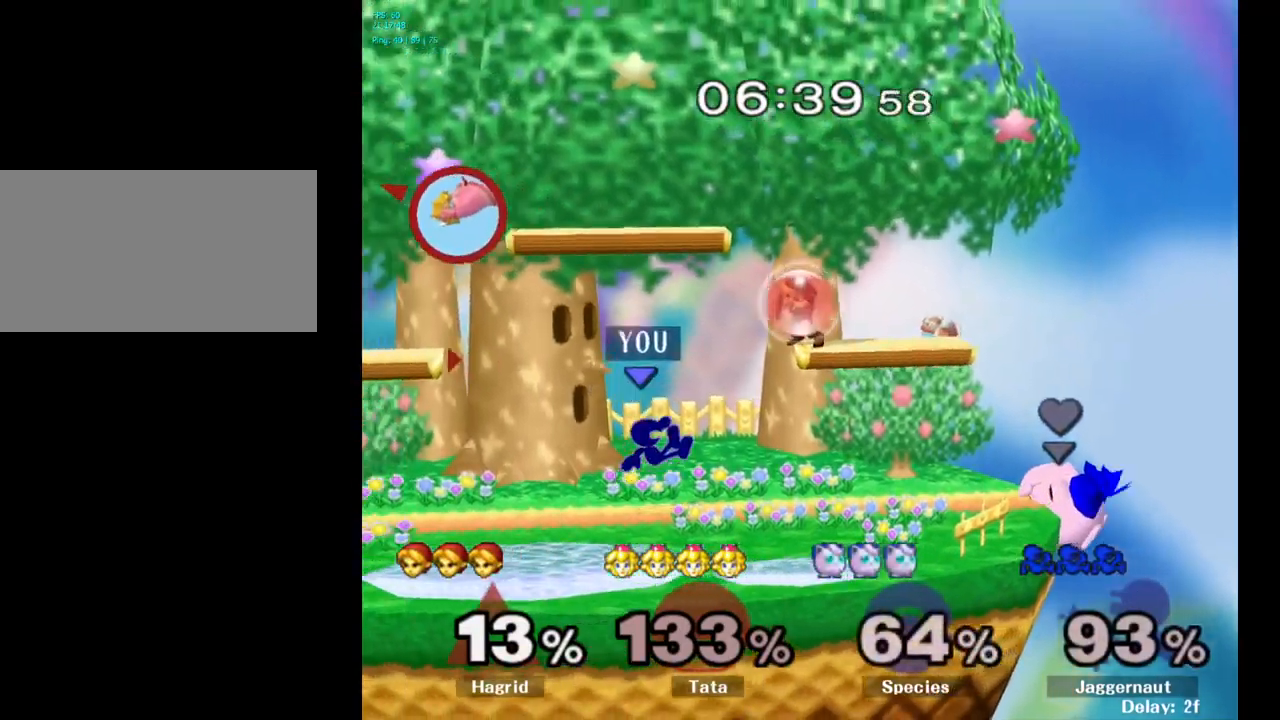
{"buttons": [], "left_stick": "left", "right_stick": "center", "events": [[17, "A", "down"], [167, "Y", "up"], [184, "Y", "down"], [200, "Y", "up"], [250, "left_stick", "left"], [284, "A", "up"]]}
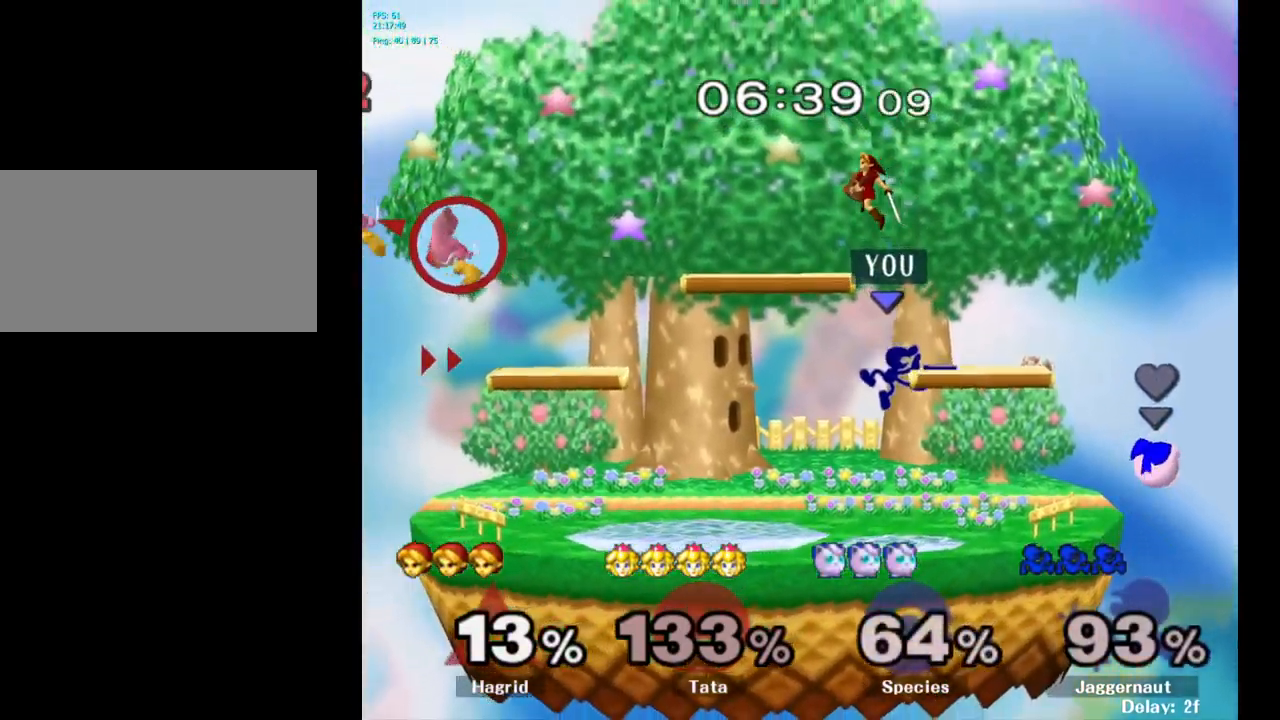
{"buttons": [], "left_stick": "right", "right_stick": "center", "events": [[317, "left_stick", "center"], [450, "left_stick", "right"]]}
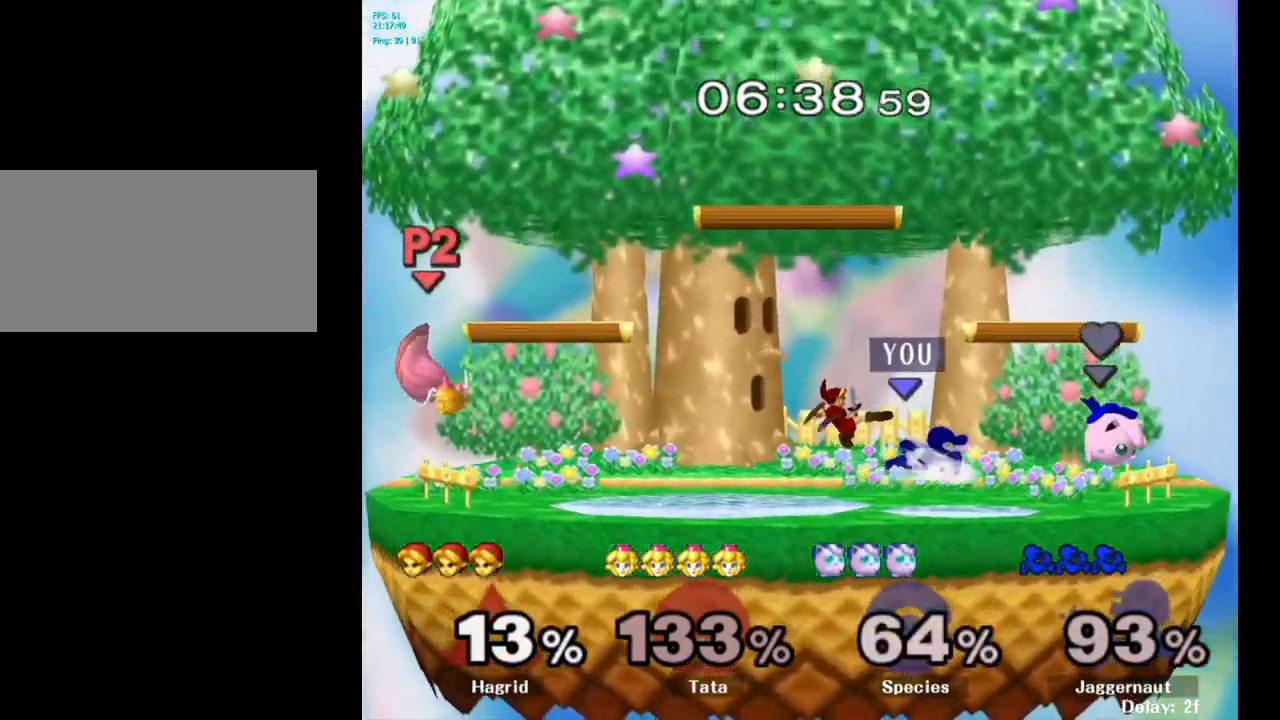
{"buttons": [], "left_stick": "center", "right_stick": "center", "events": [[50, "left_stick", "left"], [450, "left_stick", "center"]]}
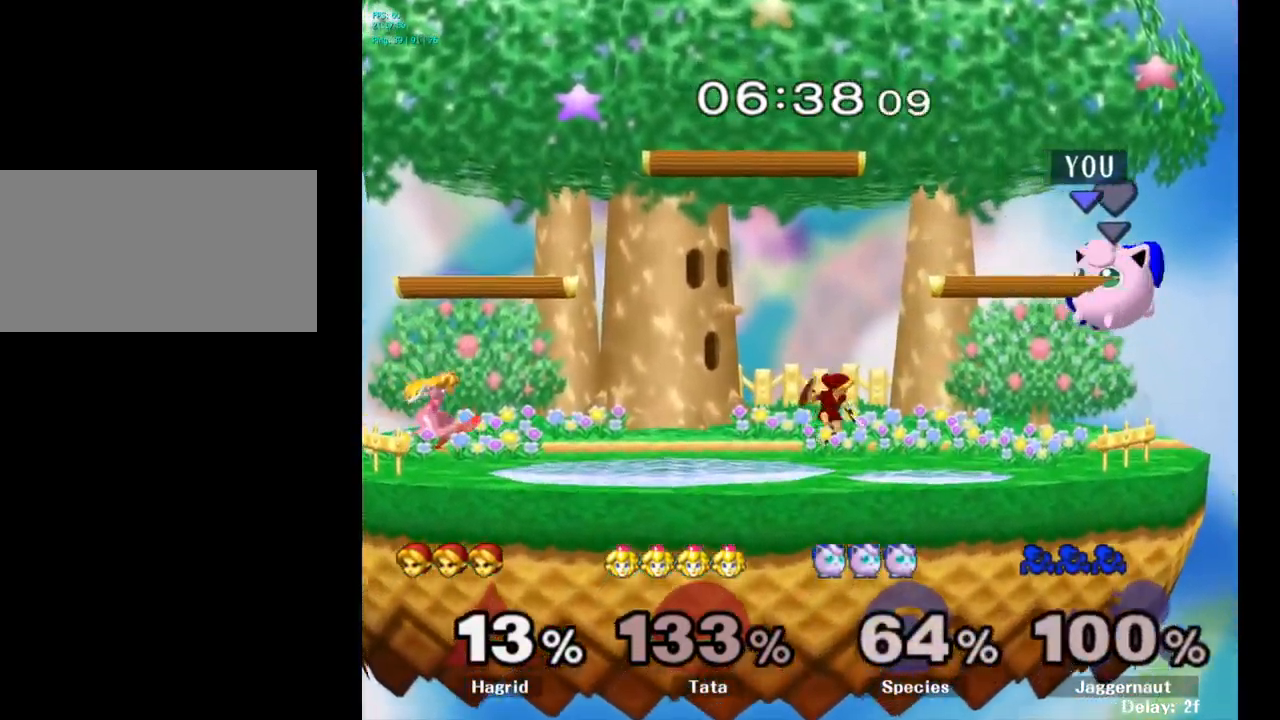
{"buttons": [], "left_stick": "left", "right_stick": "center", "events": [[234, "left_stick", "right"], [367, "left_stick", "left"]]}
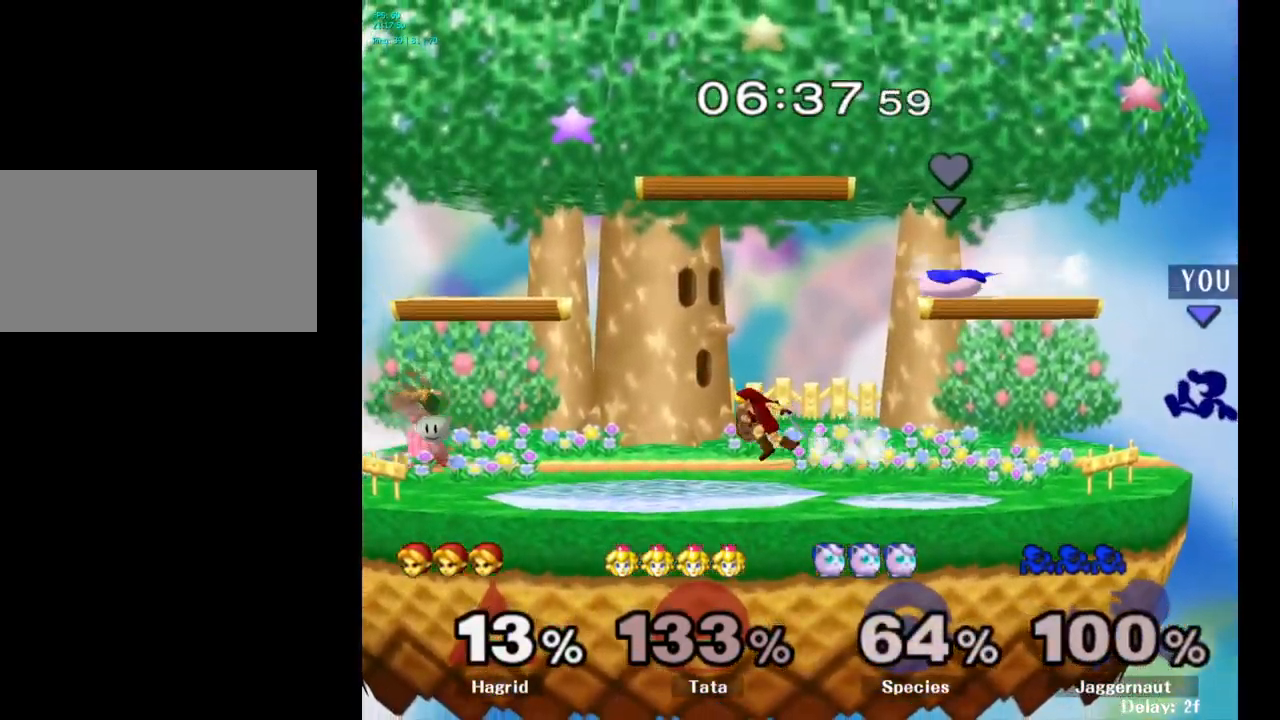
{"buttons": ["Y"], "left_stick": "left", "right_stick": "center", "events": [[34, "left_stick", "center"], [100, "left_stick", "left"], [267, "left_stick", "center"], [334, "left_stick", "right"], [434, "left_stick", "left"], [467, "Y", "down"]]}
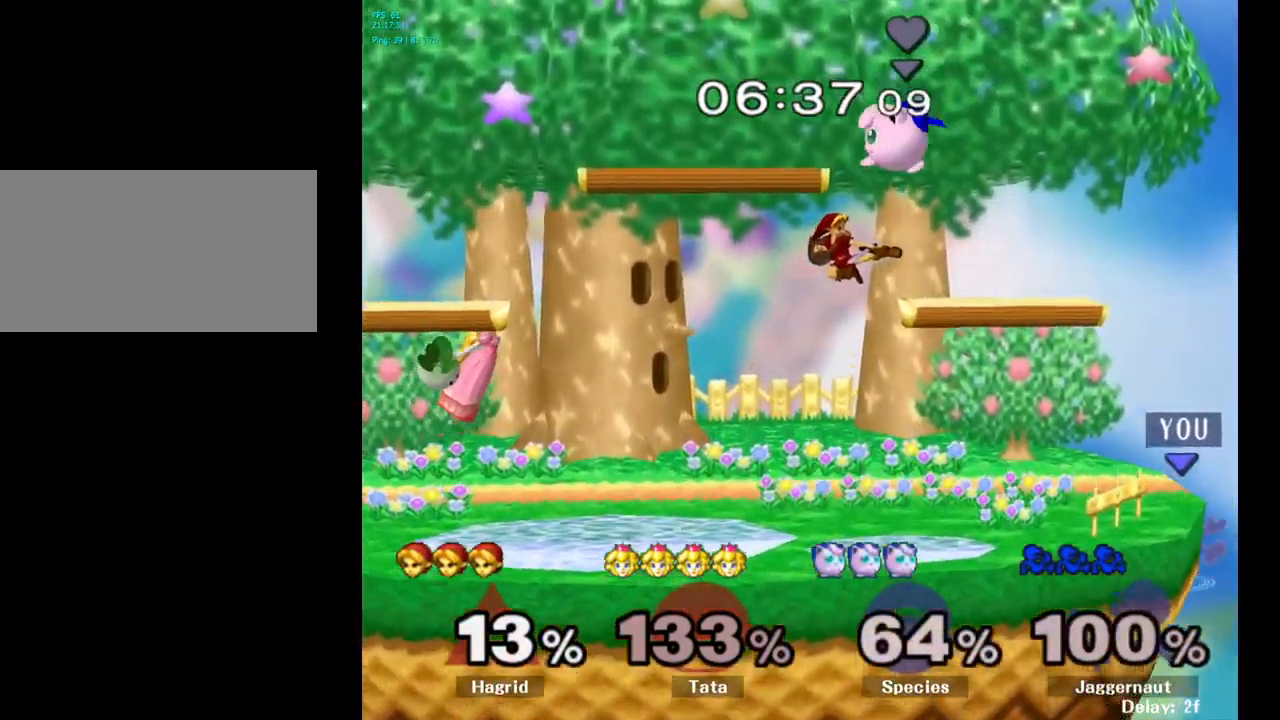
{"buttons": [], "left_stick": "center", "right_stick": "center", "events": [[67, "left_stick", "down-left"], [184, "R1", "down"], [234, "Y", "up"], [267, "left_stick", "center"], [300, "R1", "up"], [384, "left_stick", "left"], [500, "left_stick", "center"]]}
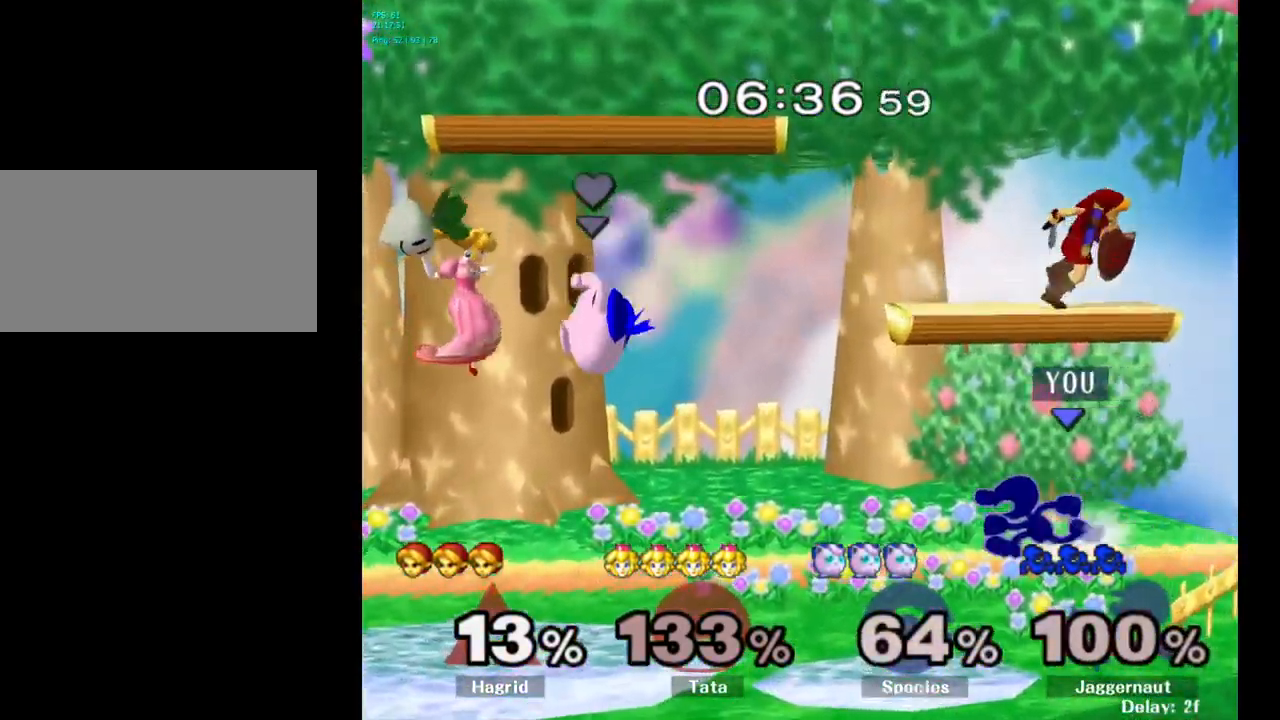
{"buttons": [], "left_stick": "left", "right_stick": "center", "events": [[334, "left_stick", "left"]]}
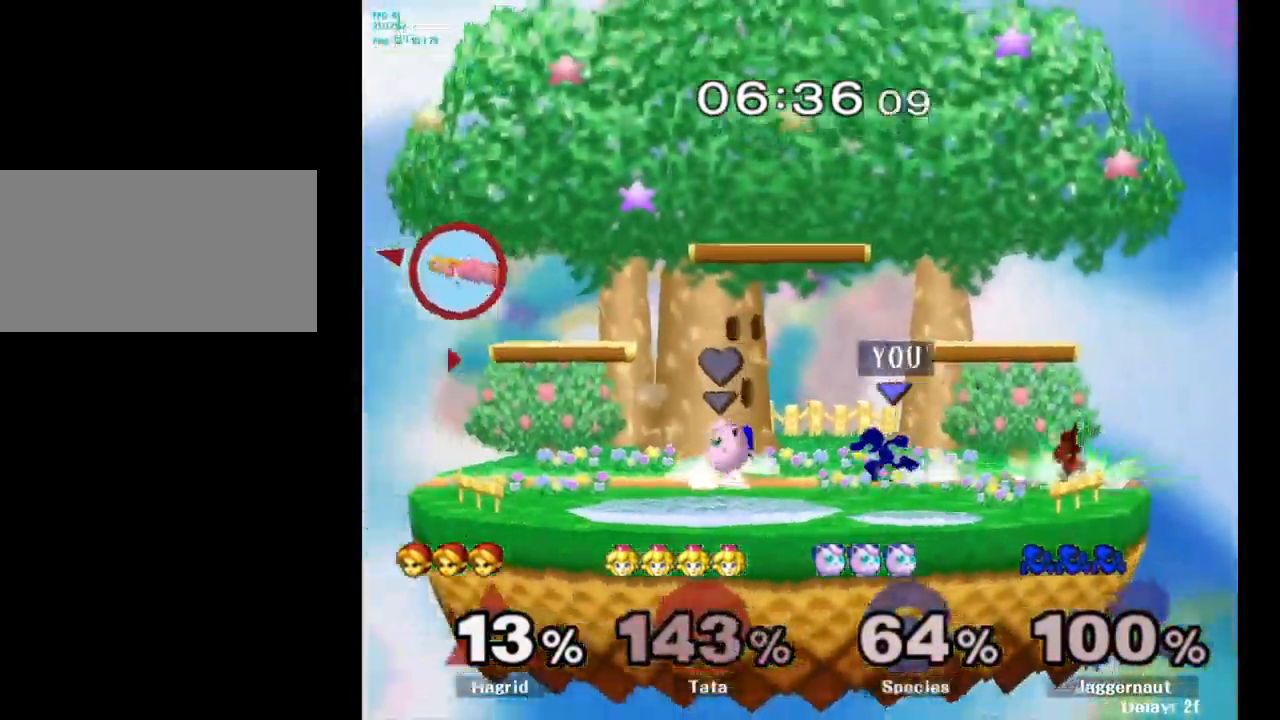
{"buttons": [], "left_stick": "right", "right_stick": "center", "events": [[67, "Y", "down"], [67, "left_stick", "right"], [117, "Y", "up"], [234, "A", "down"], [334, "A", "up"]]}
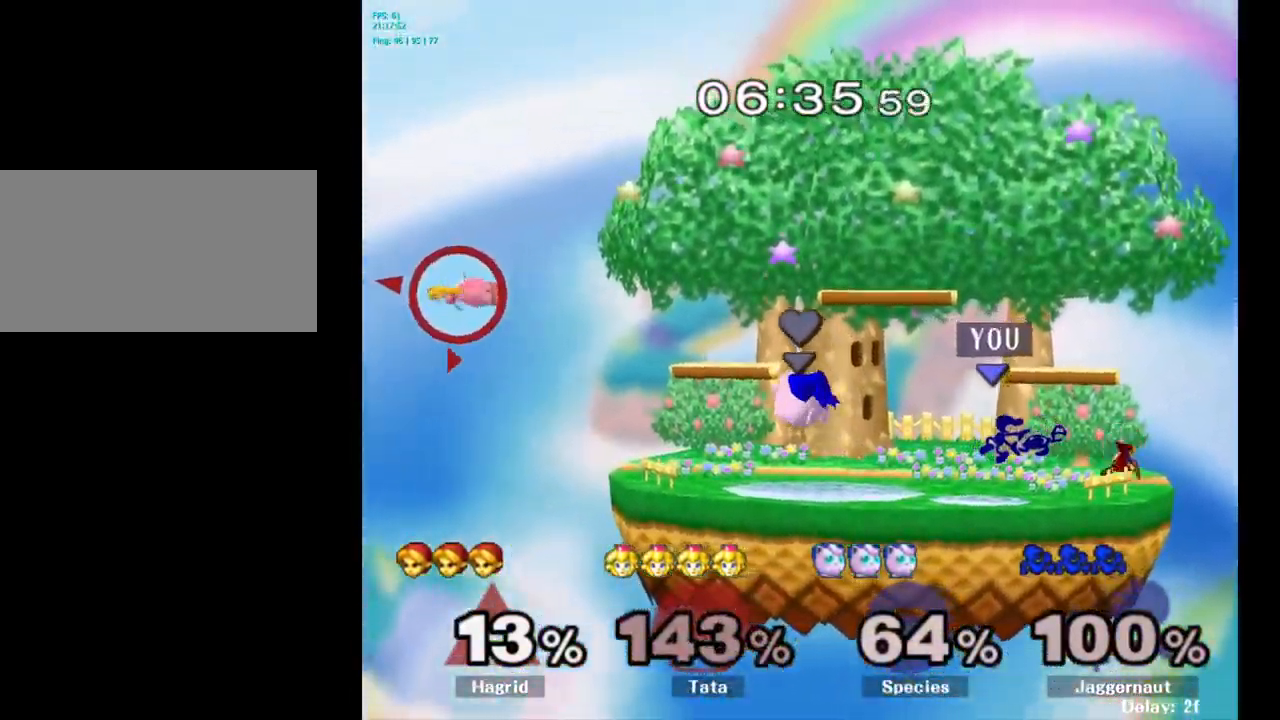
{"buttons": [], "left_stick": "left", "right_stick": "center", "events": [[167, "R1", "down"], [300, "R1", "up"], [317, "left_stick", "center"], [450, "left_stick", "left"]]}
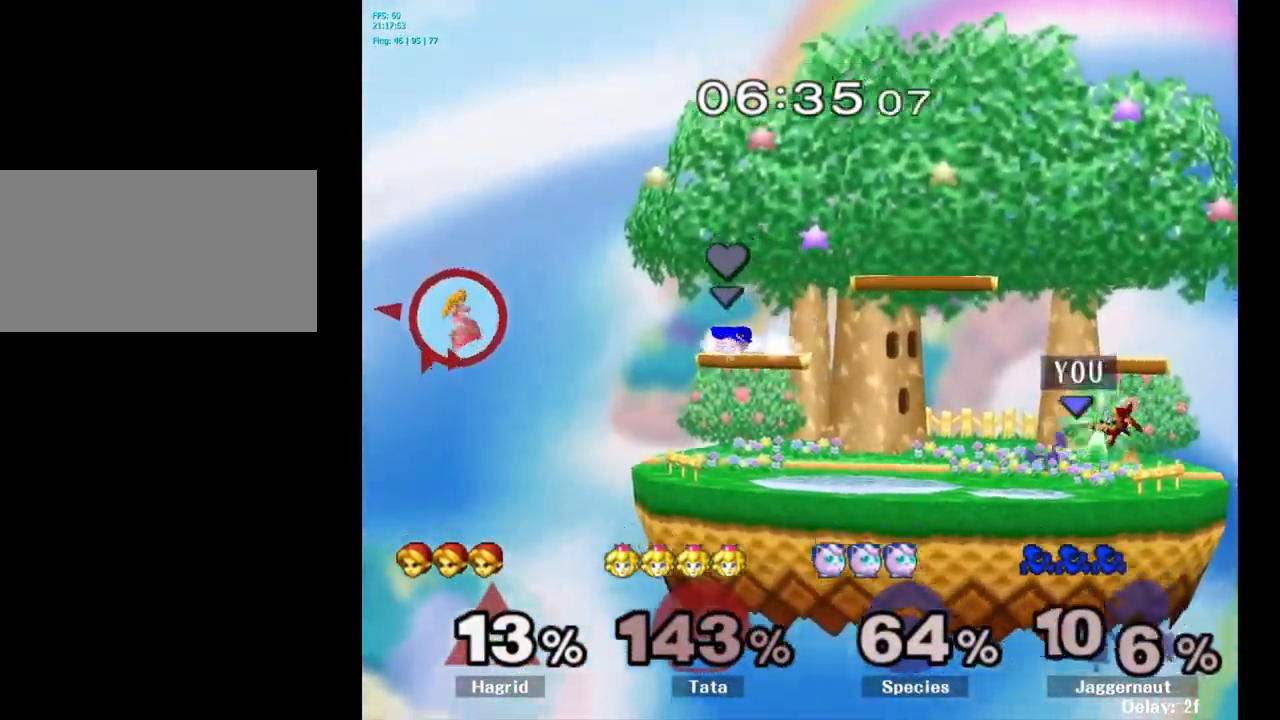
{"buttons": [], "left_stick": "center", "right_stick": "center", "events": [[317, "left_stick", "center"]]}
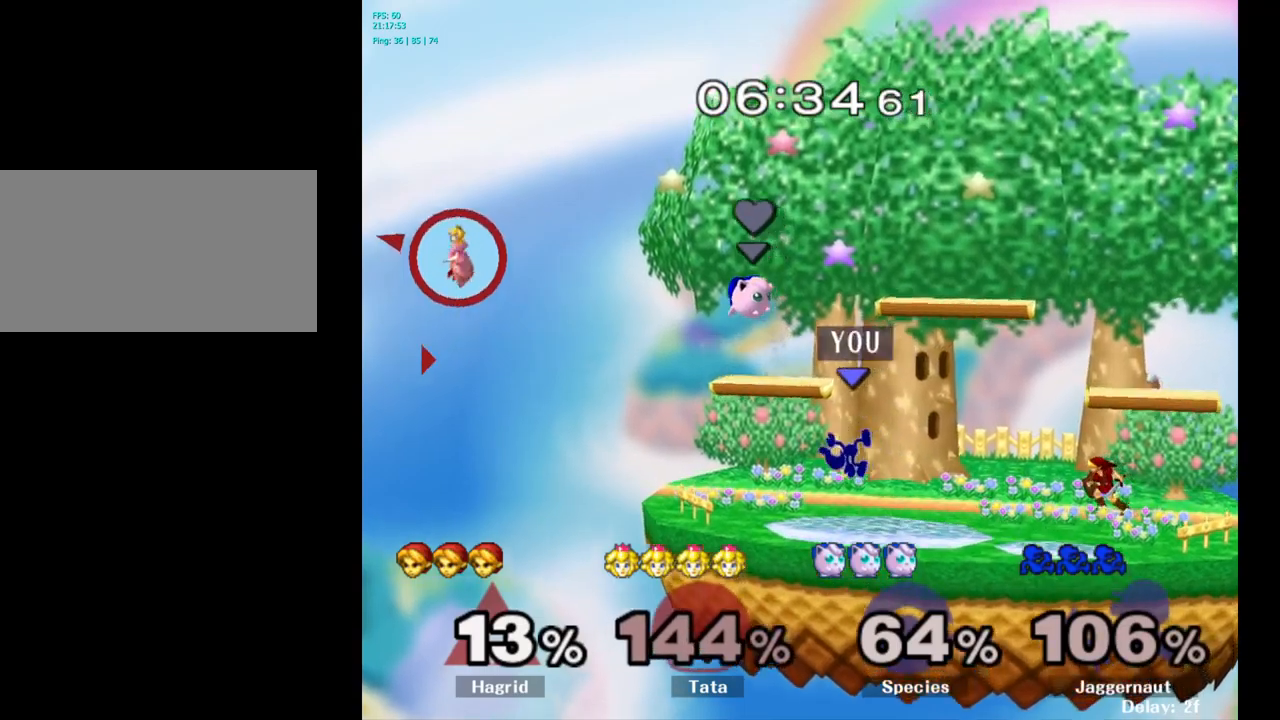
{"buttons": [], "left_stick": "center", "right_stick": "center", "events": [[100, "R1", "down"], [283, "R1", "up"]]}
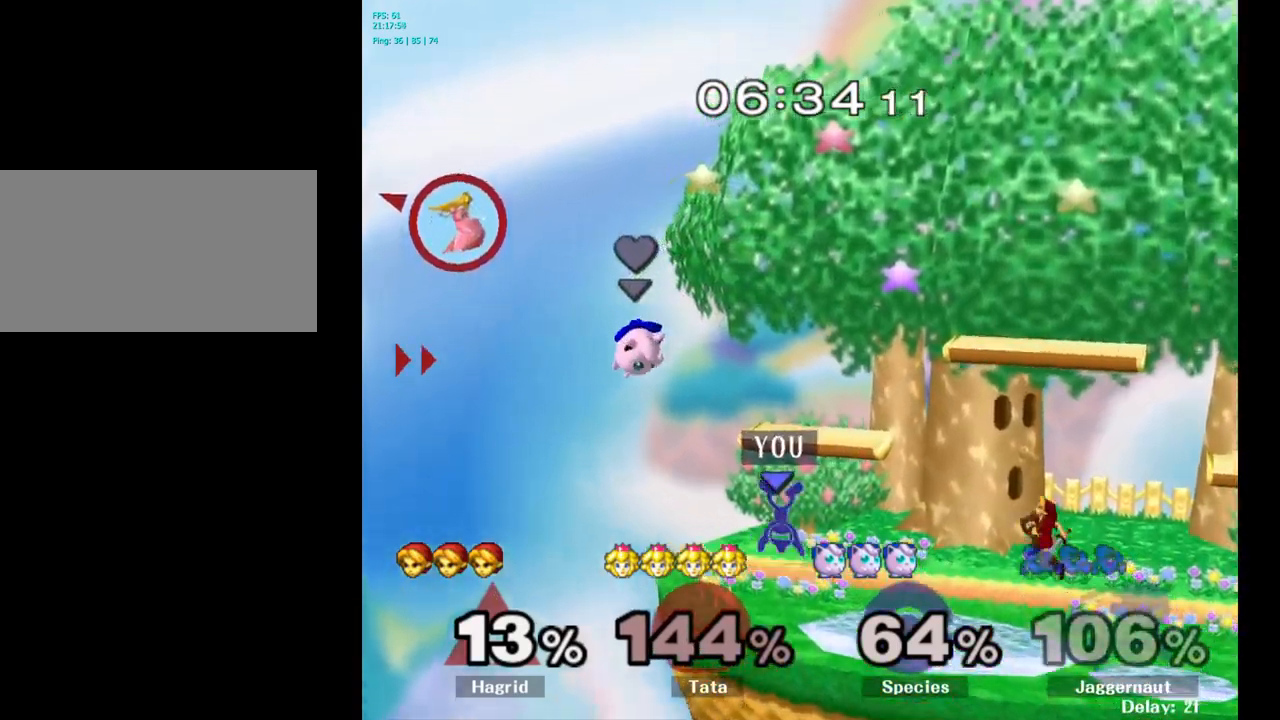
{"buttons": [], "left_stick": "center", "right_stick": "center", "events": []}
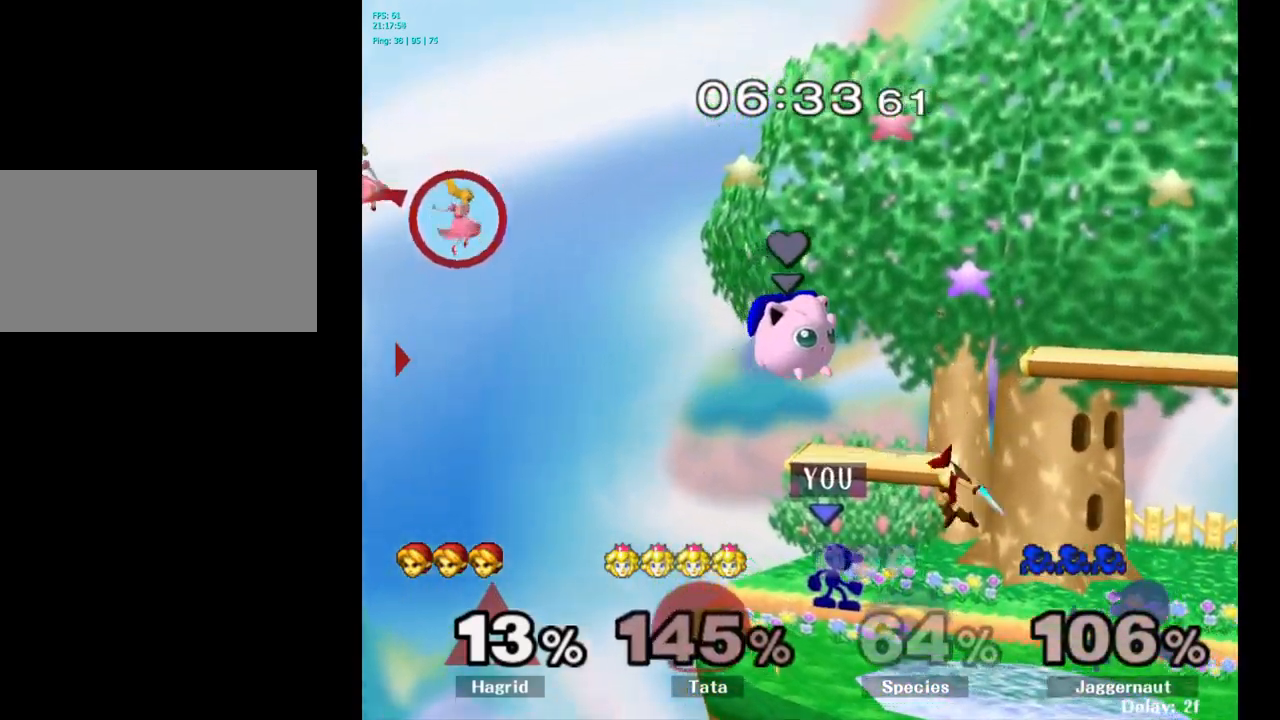
{"buttons": [], "left_stick": "right", "right_stick": "center", "events": [[183, "left_stick", "right"], [217, "Y", "down"], [267, "left_stick", "center"], [283, "Y", "up"], [383, "A", "down"], [433, "A", "up"], [483, "left_stick", "right"]]}
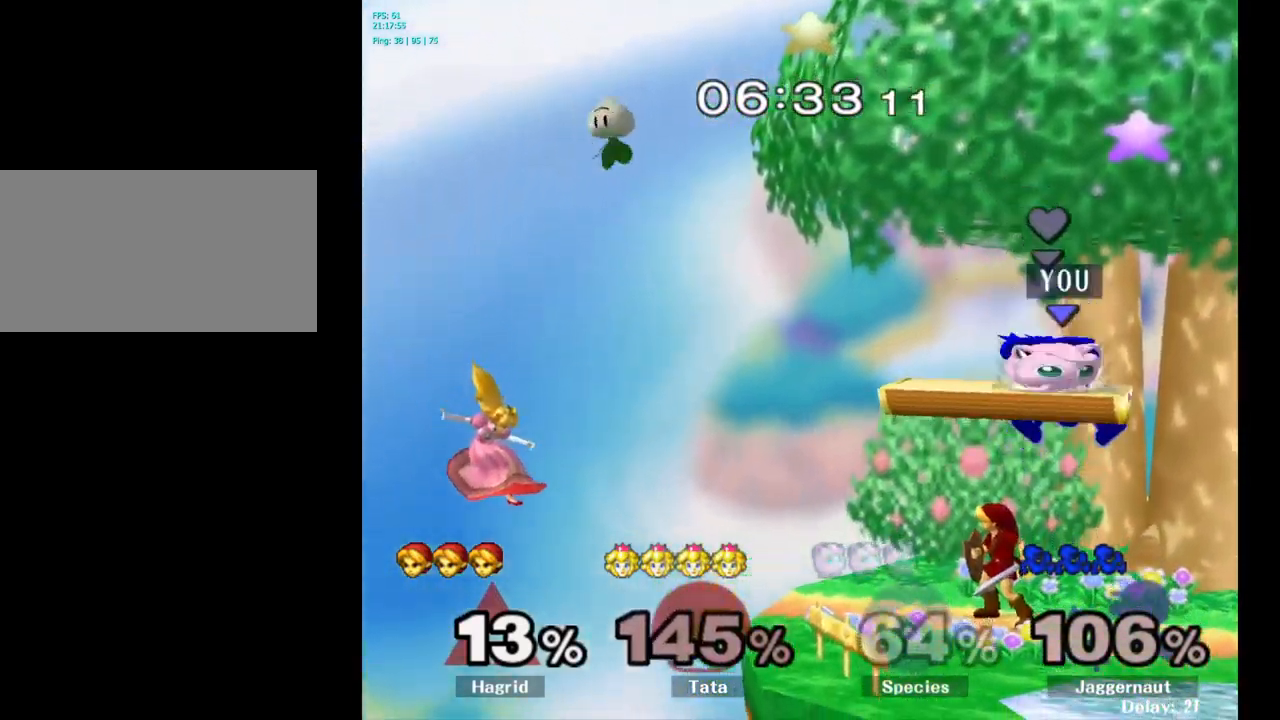
{"buttons": [], "left_stick": "right", "right_stick": "center", "events": []}
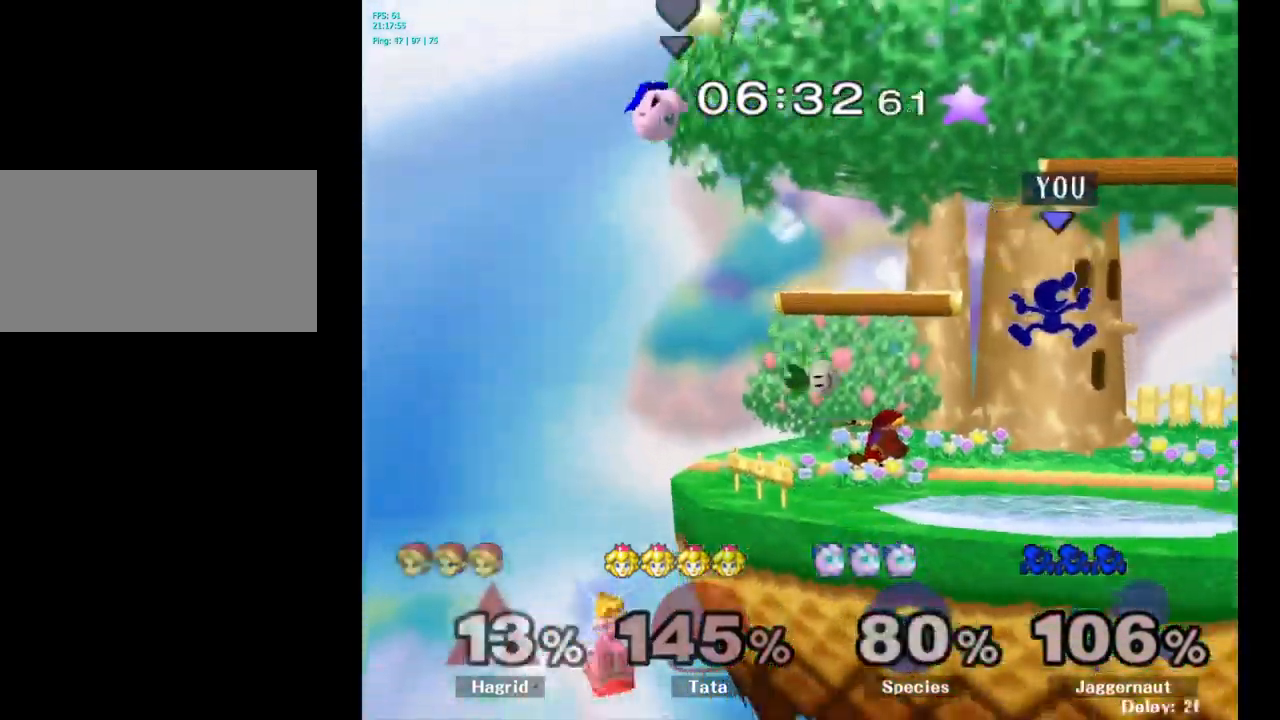
{"buttons": [], "left_stick": "left", "right_stick": "center", "events": [[333, "left_stick", "center"], [433, "left_stick", "left"]]}
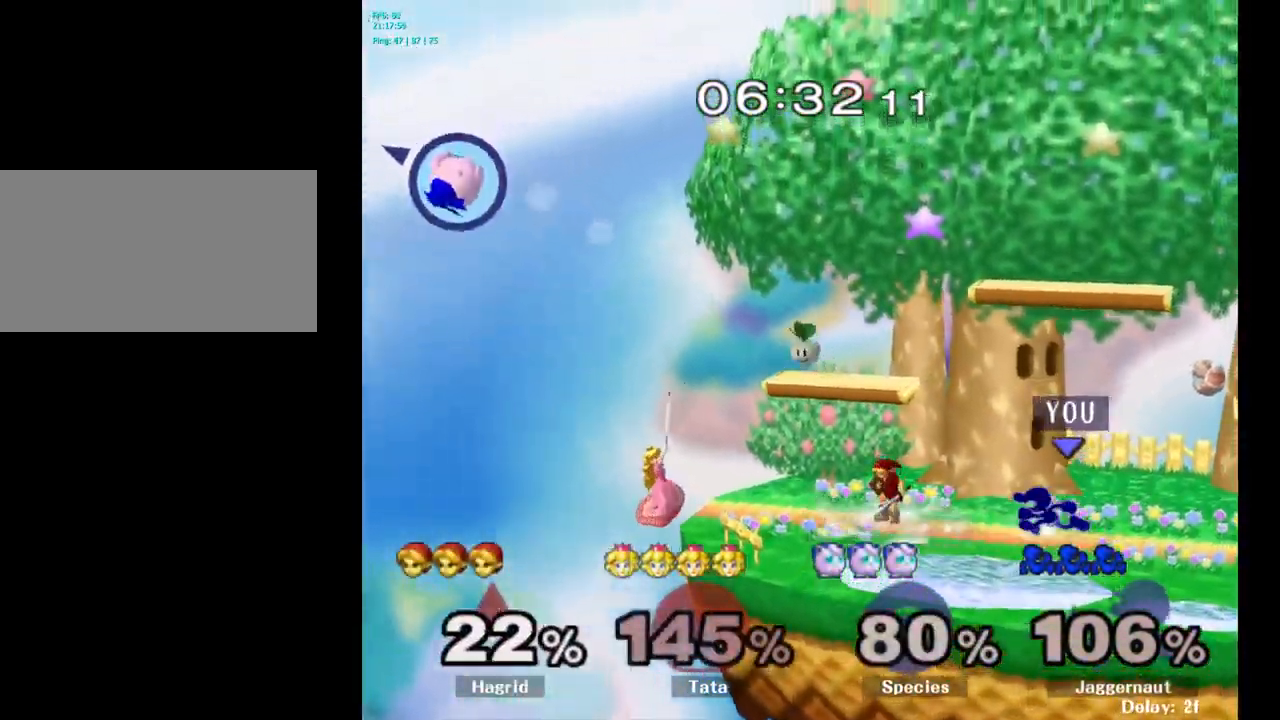
{"buttons": [], "left_stick": "center", "right_stick": "center", "events": [[67, "A", "down"], [150, "A", "up"], [450, "left_stick", "center"]]}
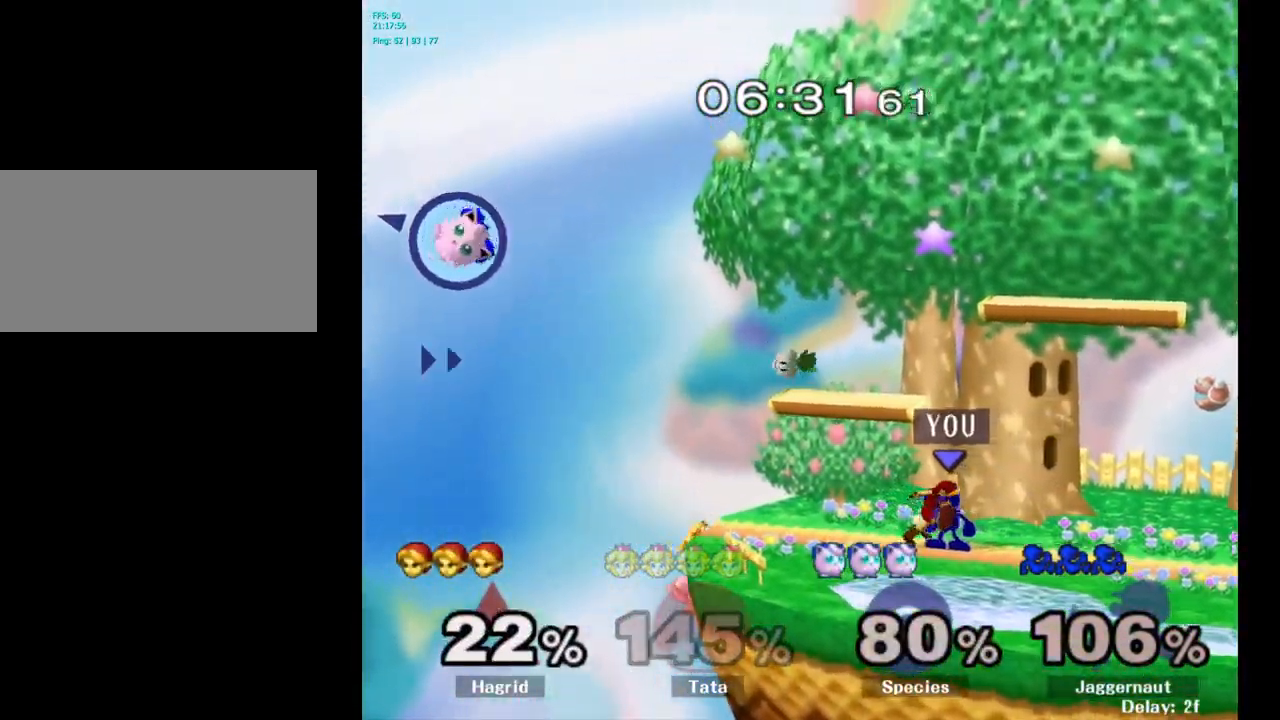
{"buttons": ["A"], "left_stick": "down", "right_stick": "center", "events": [[117, "A", "down"], [183, "A", "up"], [333, "left_stick", "down"], [450, "A", "down"]]}
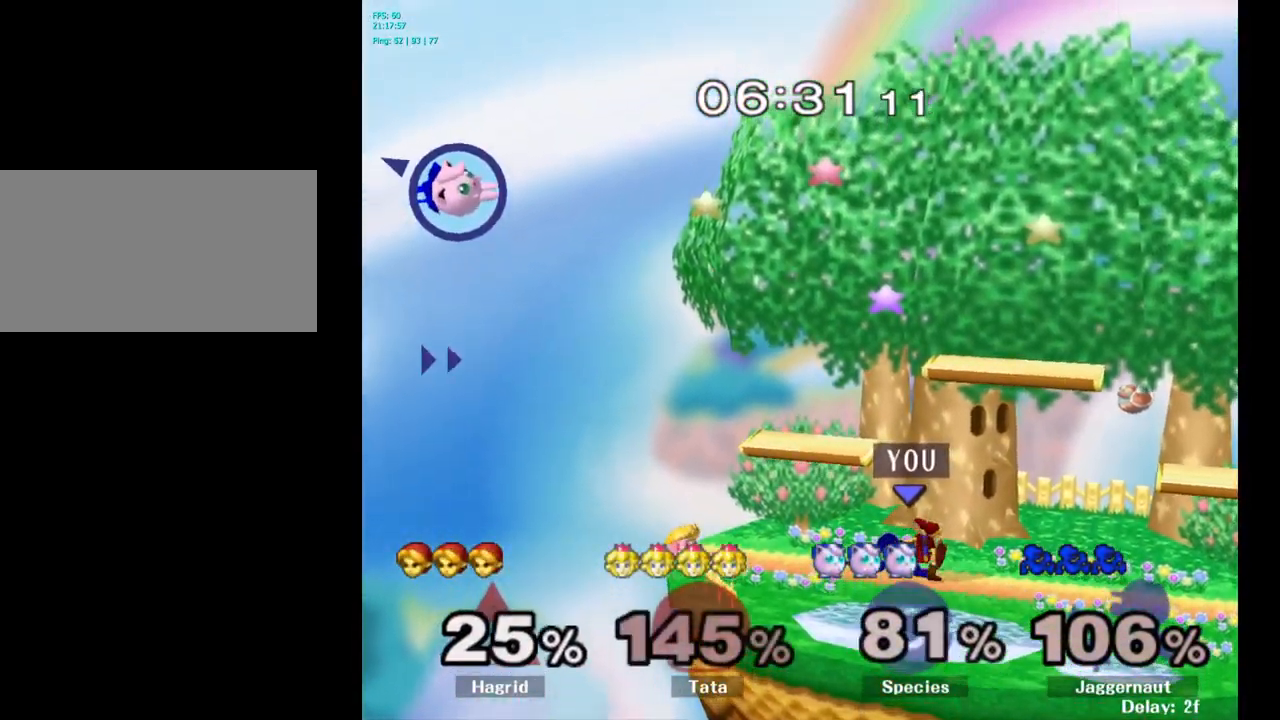
{"buttons": [], "left_stick": "left", "right_stick": "center", "events": [[50, "A", "up"], [183, "left_stick", "center"], [467, "left_stick", "left"]]}
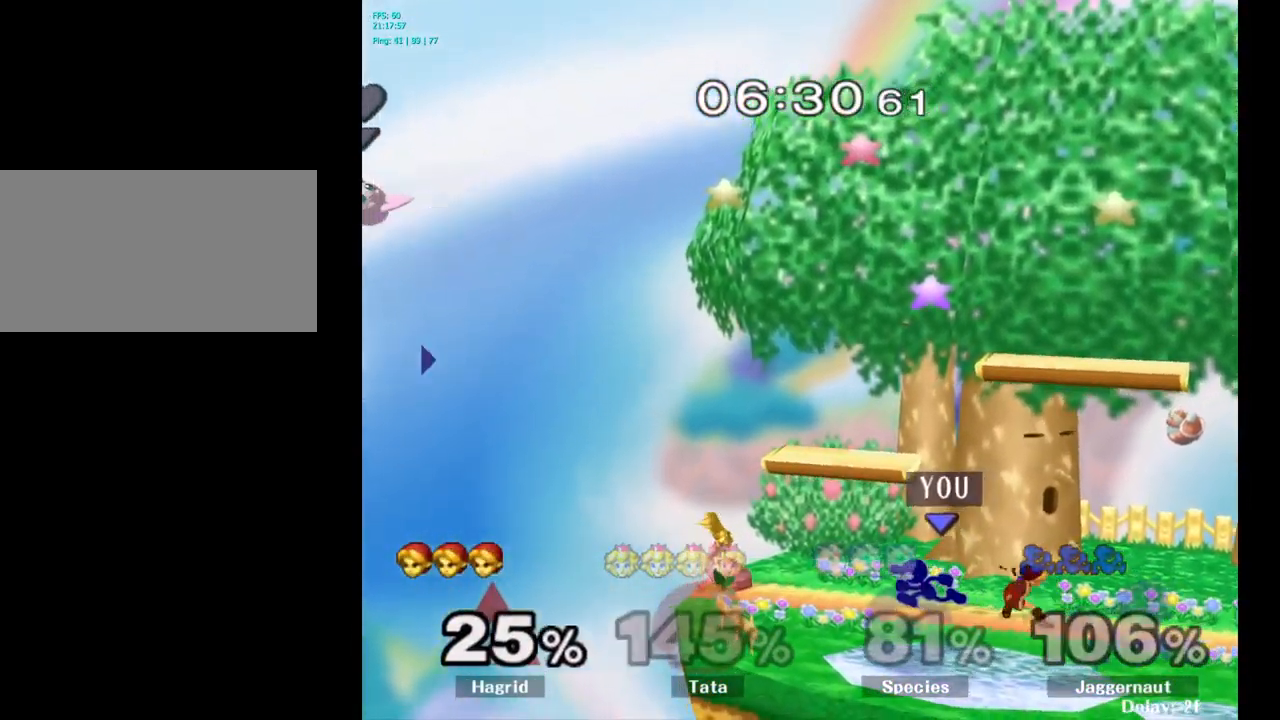
{"buttons": [], "left_stick": "center", "right_stick": "center", "events": [[50, "Y", "down"], [67, "Y", "up"], [217, "A", "down"], [300, "A", "up"], [417, "left_stick", "center"]]}
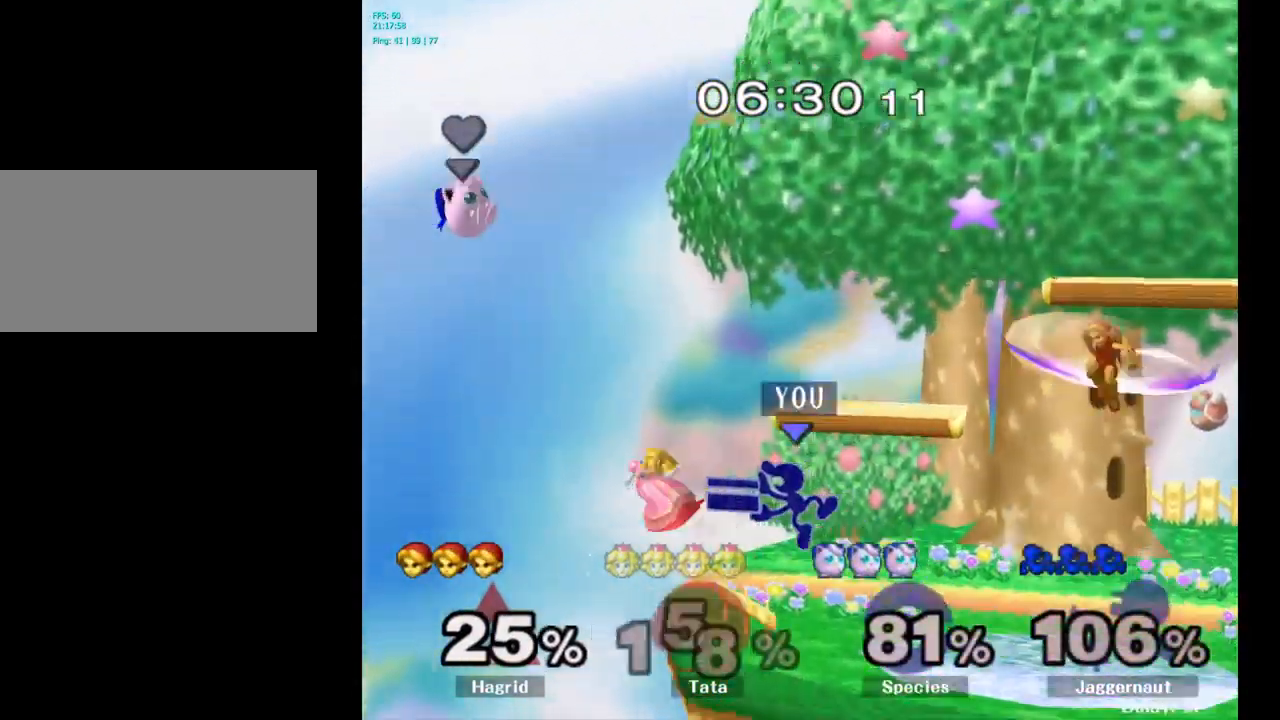
{"buttons": [], "left_stick": "right", "right_stick": "center", "events": [[67, "left_stick", "down-right"], [167, "left_stick", "down"], [183, "R1", "down"], [317, "R1", "up"], [333, "left_stick", "center"], [483, "left_stick", "right"]]}
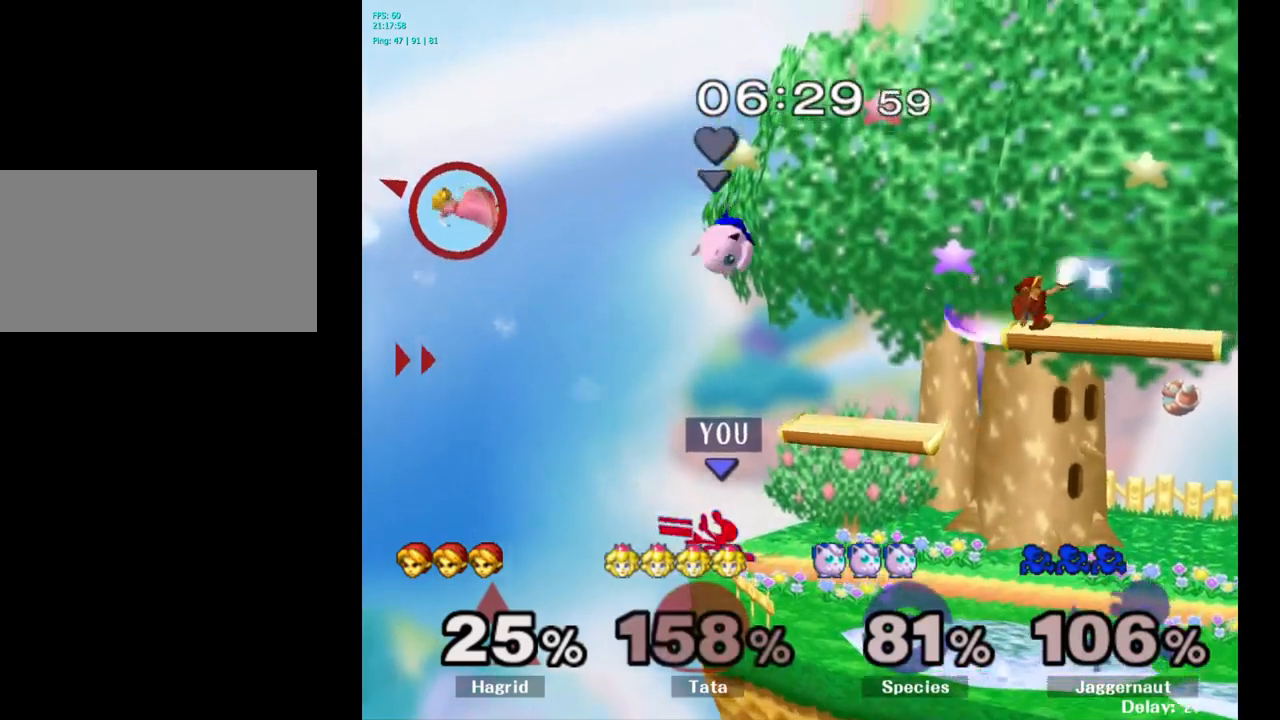
{"buttons": [], "left_stick": "right", "right_stick": "center", "events": [[267, "left_stick", "center"], [333, "left_stick", "right"]]}
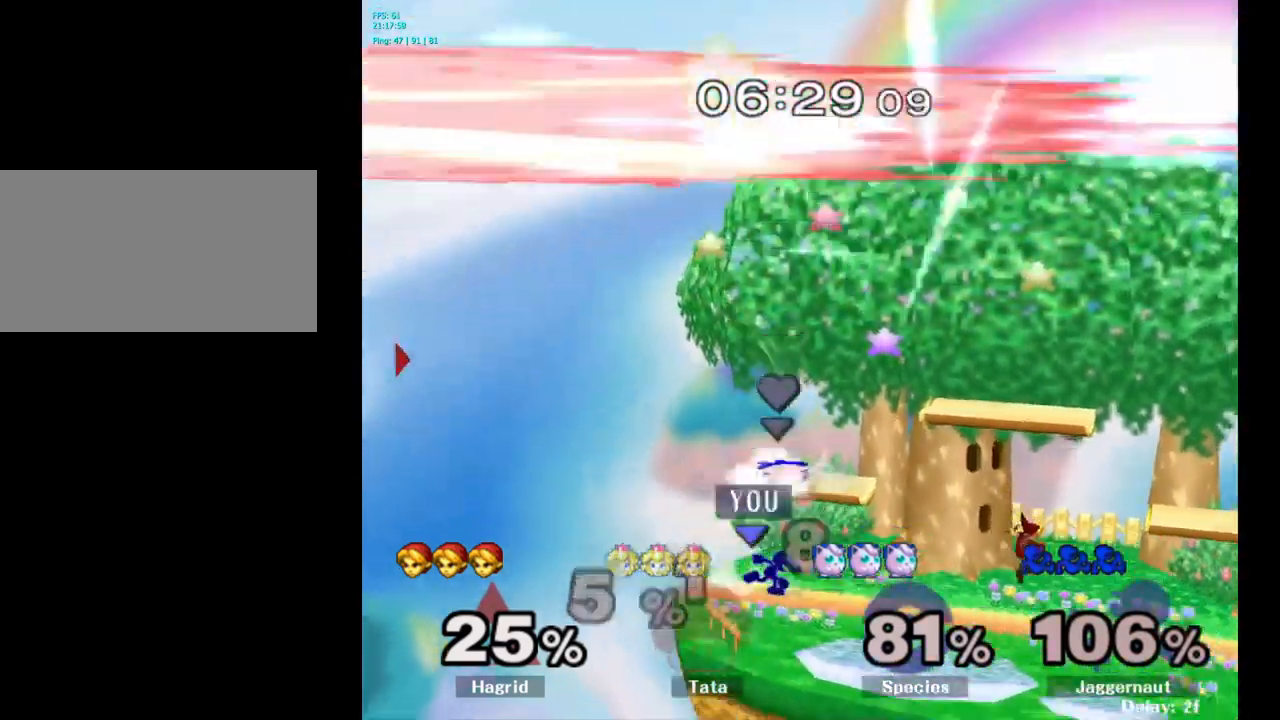
{"buttons": ["A"], "left_stick": "right", "right_stick": "center", "events": [[267, "Y", "down"], [300, "Y", "up"], [433, "A", "down"]]}
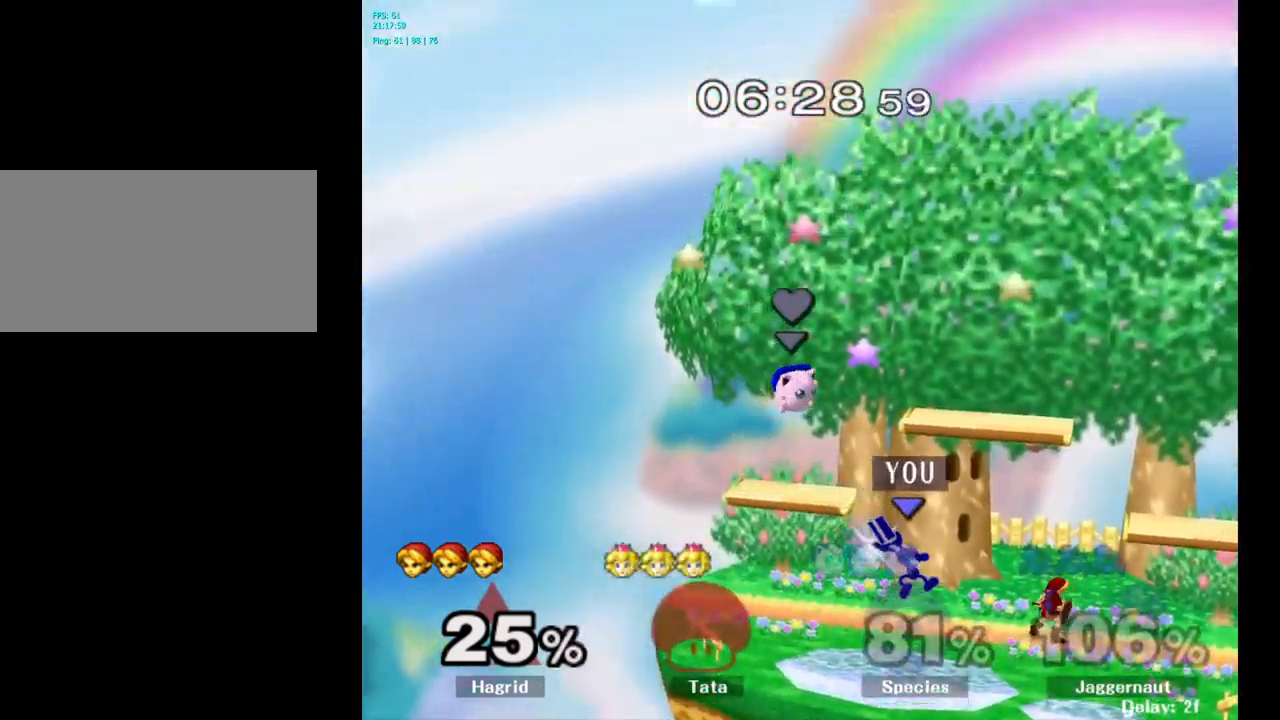
{"buttons": [], "left_stick": "center", "right_stick": "center", "events": [[83, "A", "up"], [333, "R1", "down"], [383, "left_stick", "down"], [483, "R1", "up"], [500, "left_stick", "center"]]}
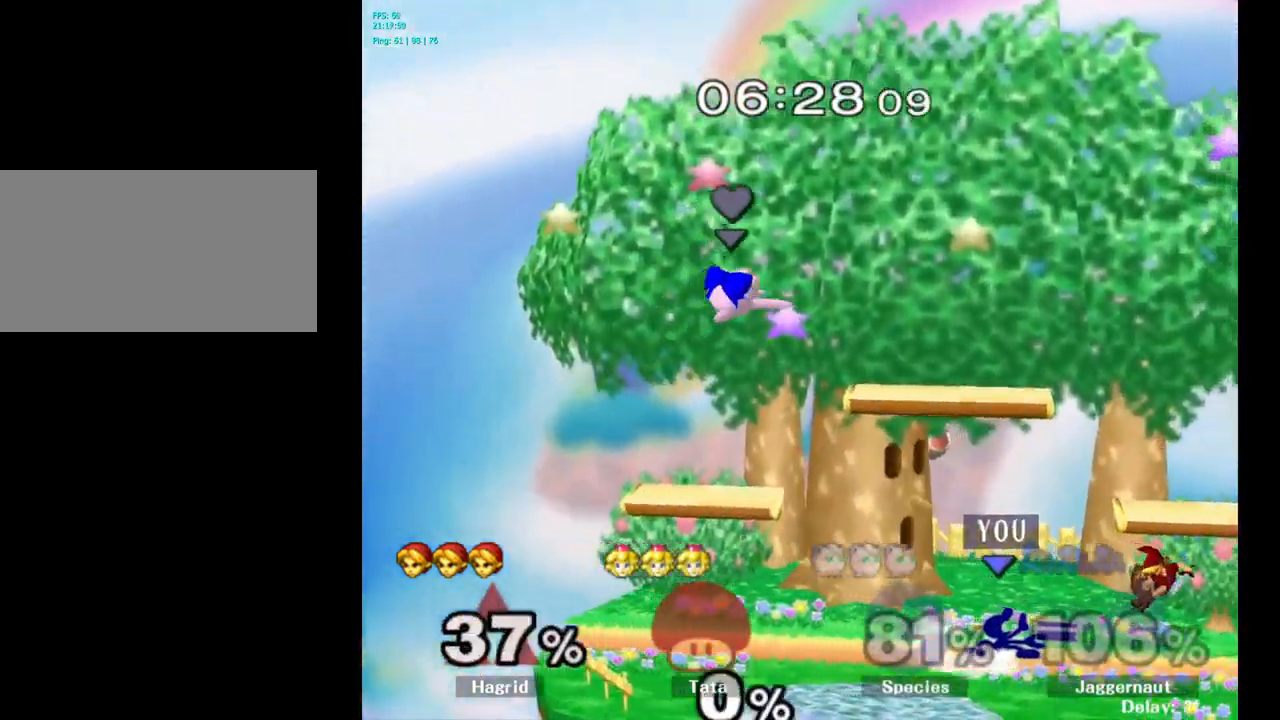
{"buttons": ["A"], "left_stick": "down", "right_stick": "center", "events": [[100, "left_stick", "right"], [350, "left_stick", "down"], [400, "A", "down"]]}
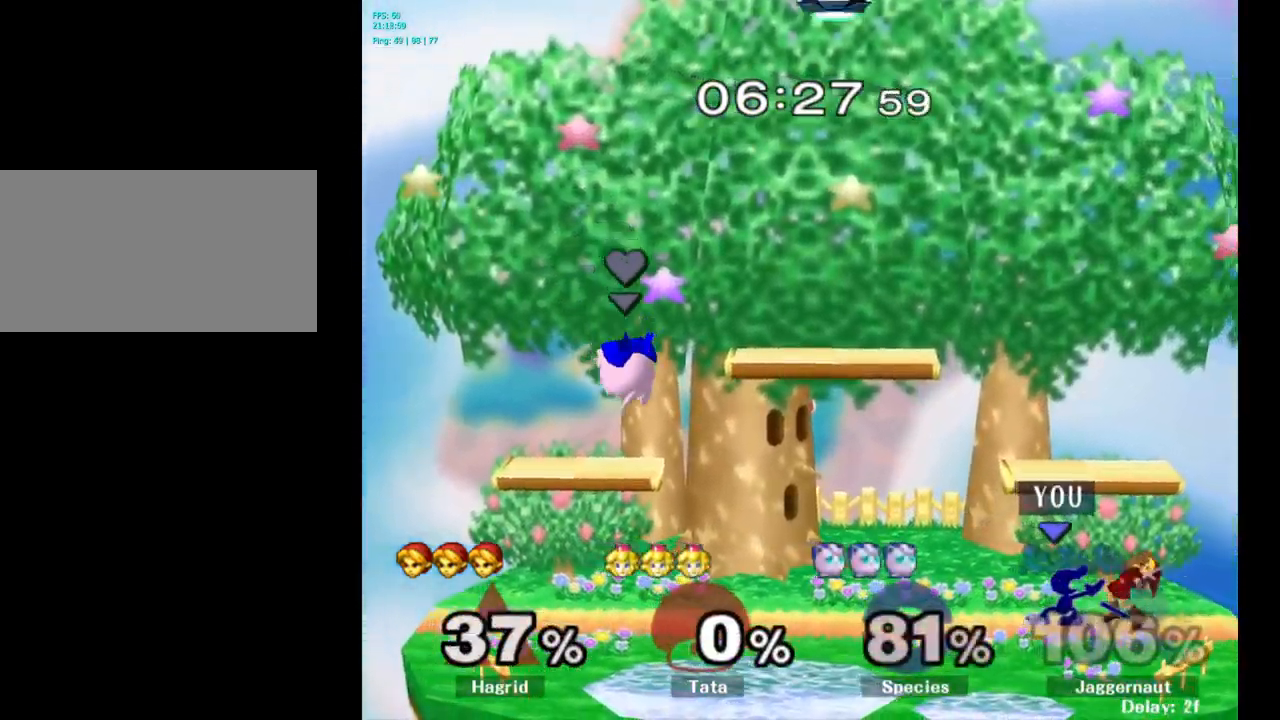
{"buttons": [], "left_stick": "center", "right_stick": "center", "events": [[33, "A", "up"], [67, "left_stick", "center"]]}
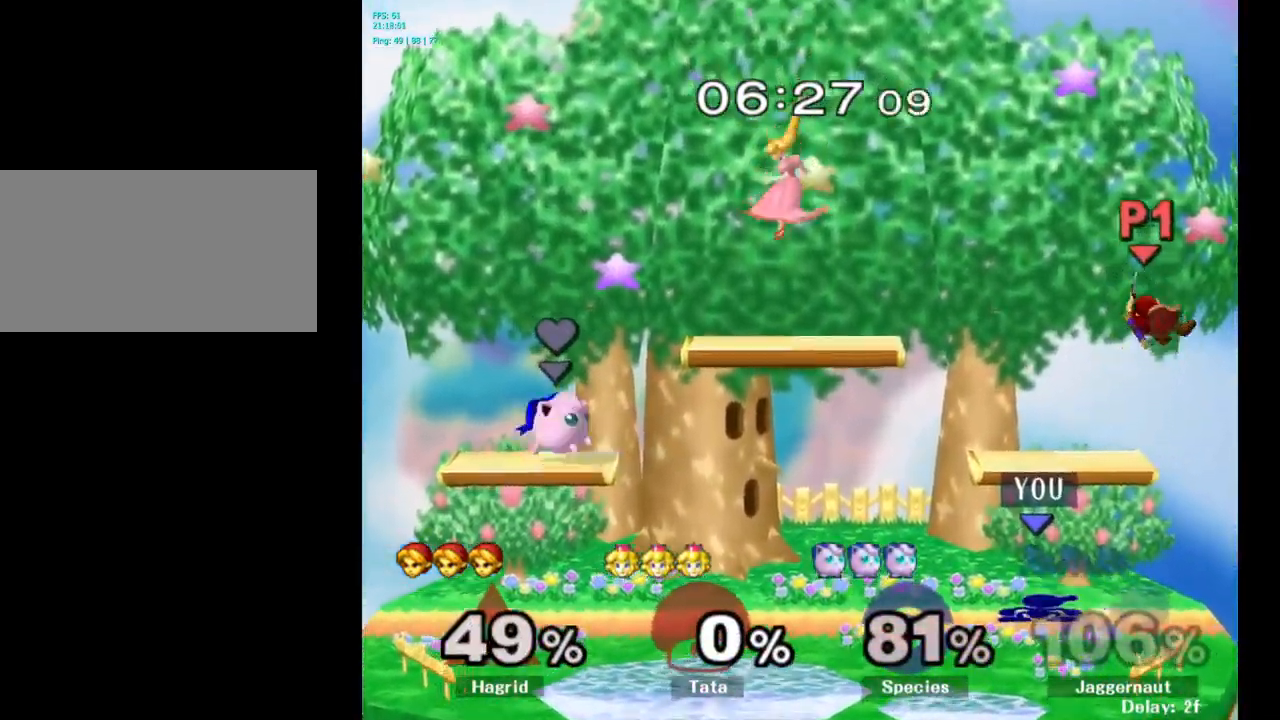
{"buttons": [], "left_stick": "left", "right_stick": "center", "events": [[33, "Y", "down"], [33, "left_stick", "right"], [150, "Y", "up"], [200, "Y", "down"], [233, "left_stick", "center"], [283, "A", "down"], [383, "Y", "up"], [483, "left_stick", "left"], [500, "A", "up"]]}
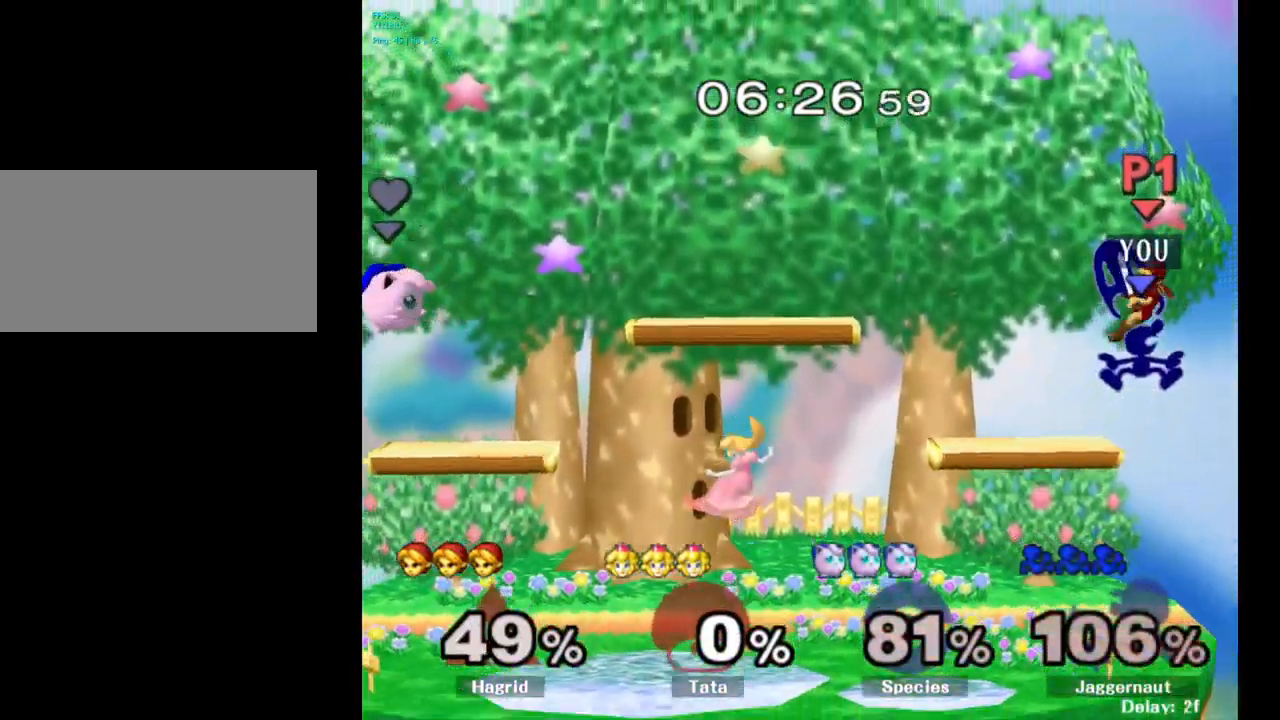
{"buttons": [], "left_stick": "down-left", "right_stick": "center", "events": [[133, "left_stick", "center"], [400, "left_stick", "down-left"]]}
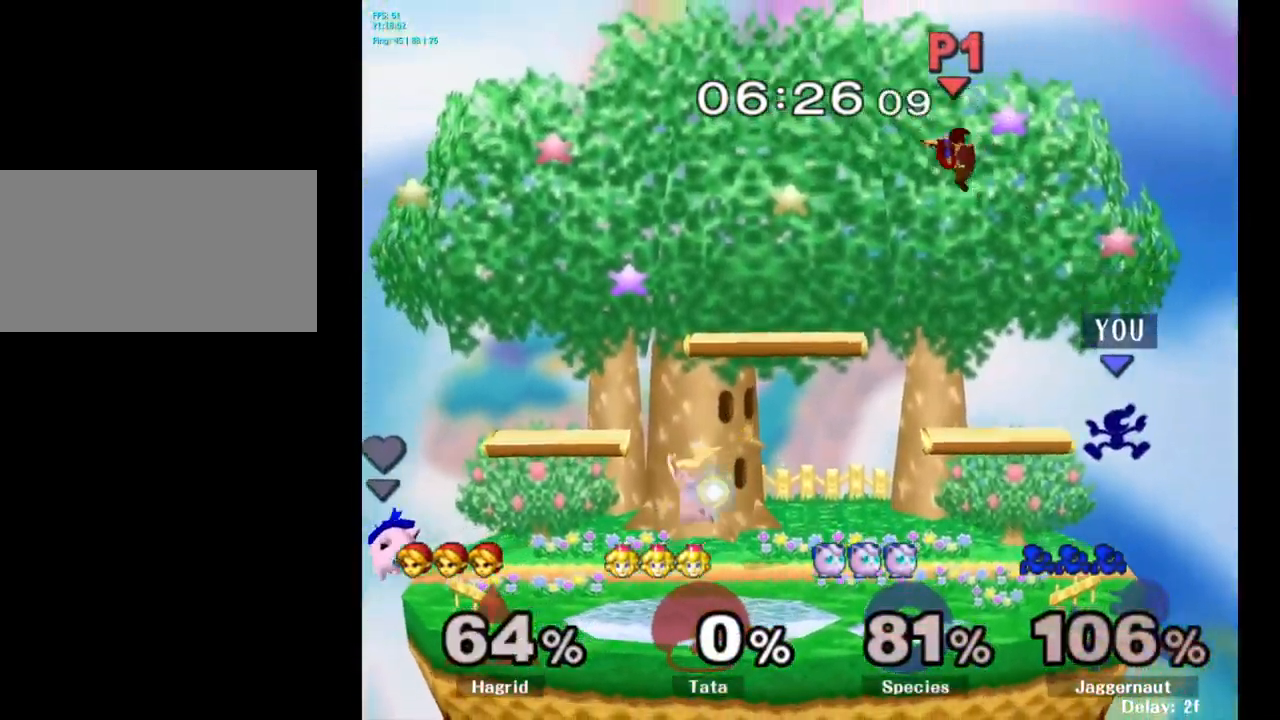
{"buttons": [], "left_stick": "left", "right_stick": "center", "events": [[233, "left_stick", "center"], [350, "left_stick", "left"]]}
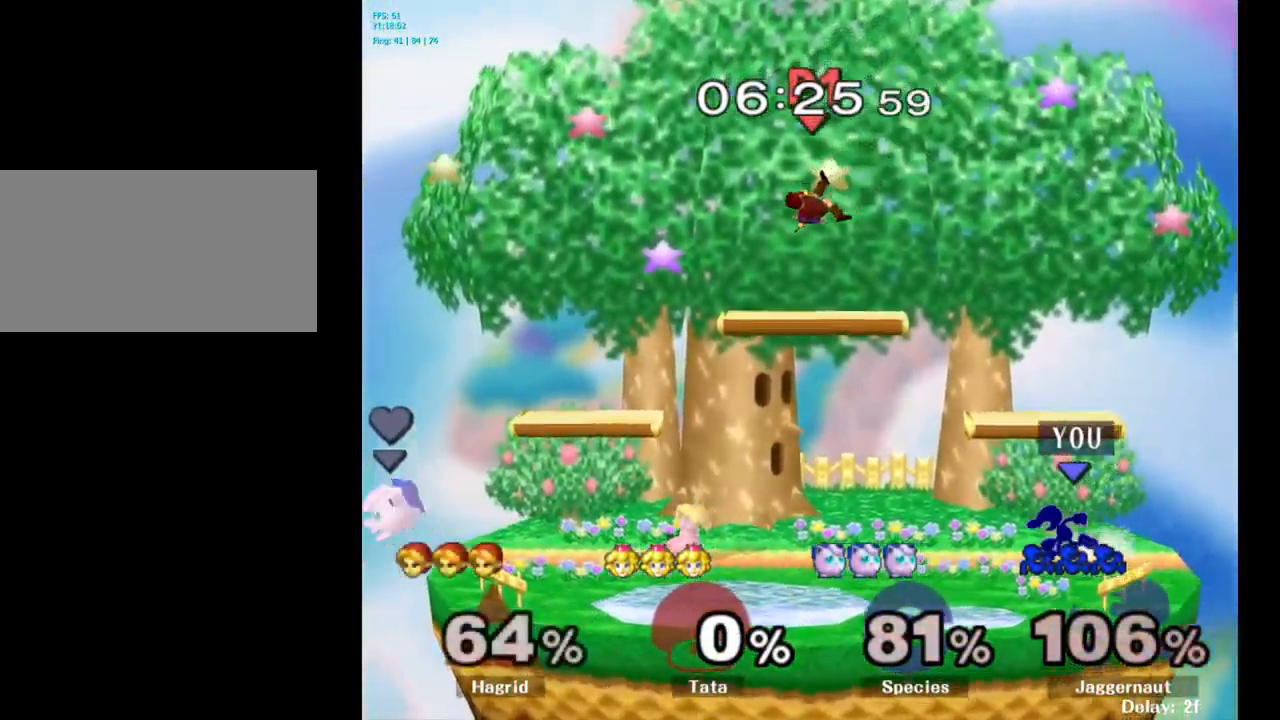
{"buttons": ["A", "Y"], "left_stick": "center", "right_stick": "center", "events": [[267, "Y", "down"], [367, "left_stick", "center"], [383, "A", "down"]]}